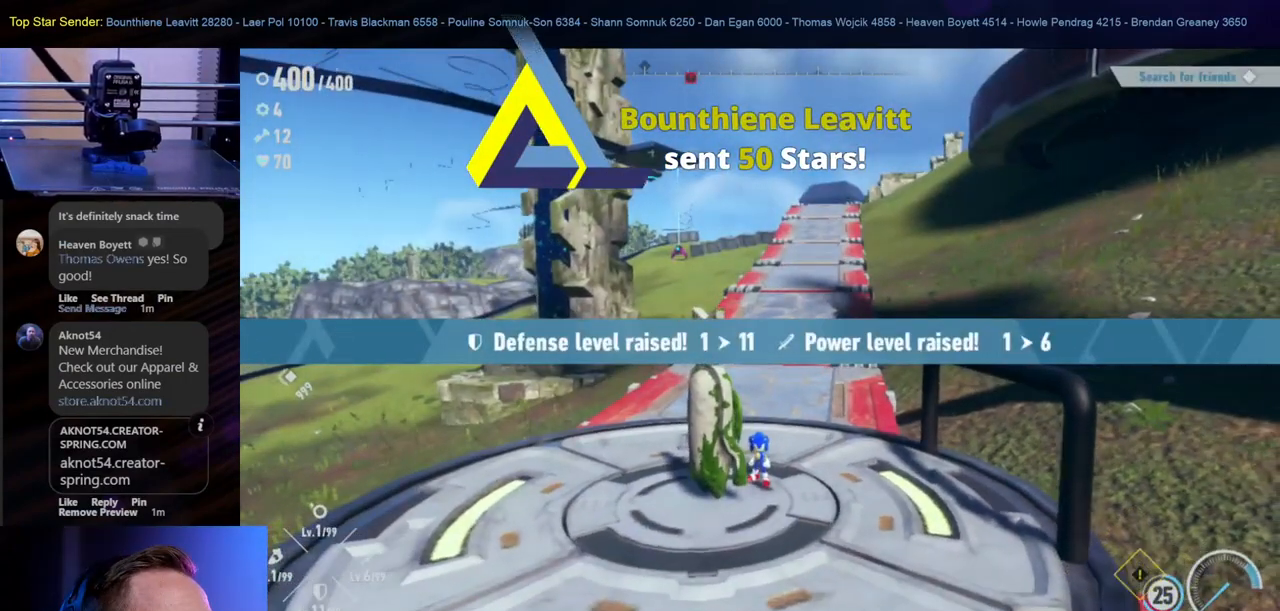
Gameplay with a controller (Nintendo layout); each line is a JSON object with the inputs held at the frame after it (dt_ms = milliseconds from this image to that frame). "events" lists button and stick changes between this image and that frame as [ms after this image, input, new state], when the widget could be followed in between. Not read: HOME L1 L2 L3 R2 R3.
{"dt_ms": 500, "buttons": [], "left_stick": "center", "right_stick": "center", "events": [[233, "right_stick", "right"], [383, "right_stick", "center"]]}
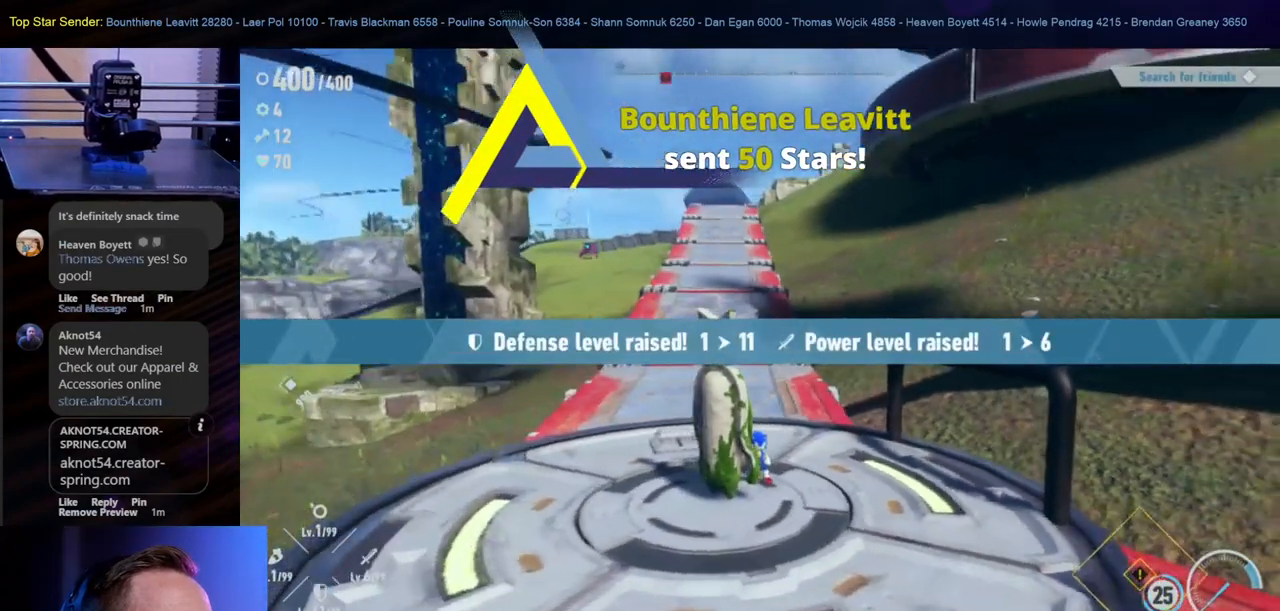
{"dt_ms": 500, "buttons": [], "left_stick": "up", "right_stick": "center", "events": [[333, "left_stick", "up"]]}
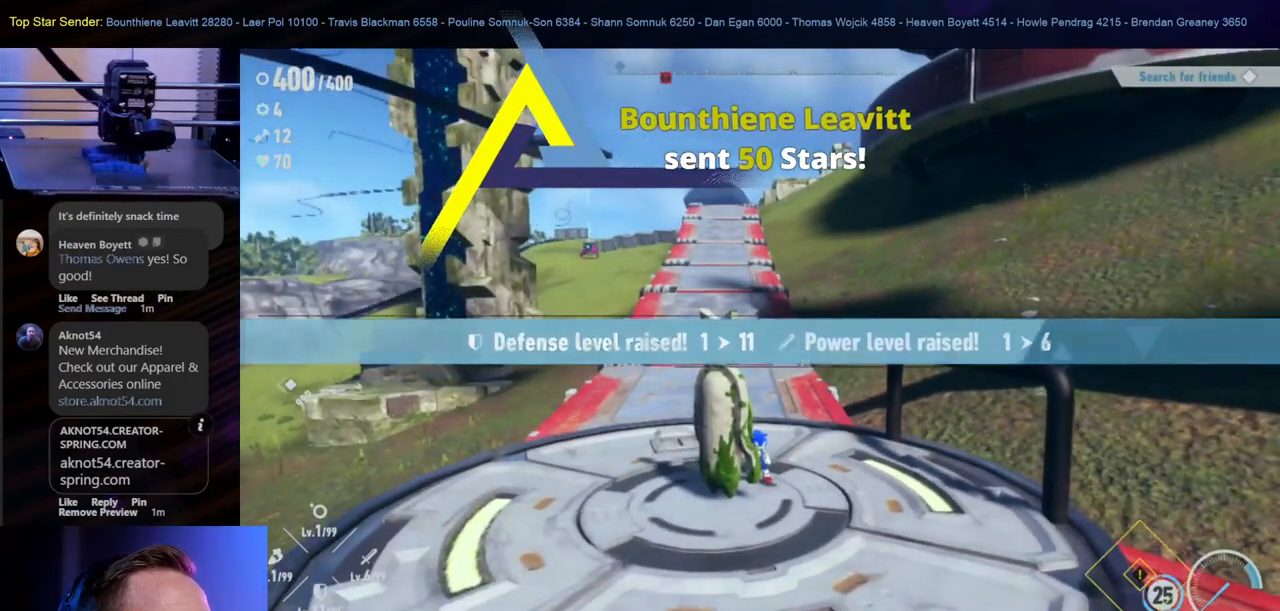
{"dt_ms": 500, "buttons": [], "left_stick": "up", "right_stick": "center", "events": [[200, "left_stick", "center"], [450, "left_stick", "up"]]}
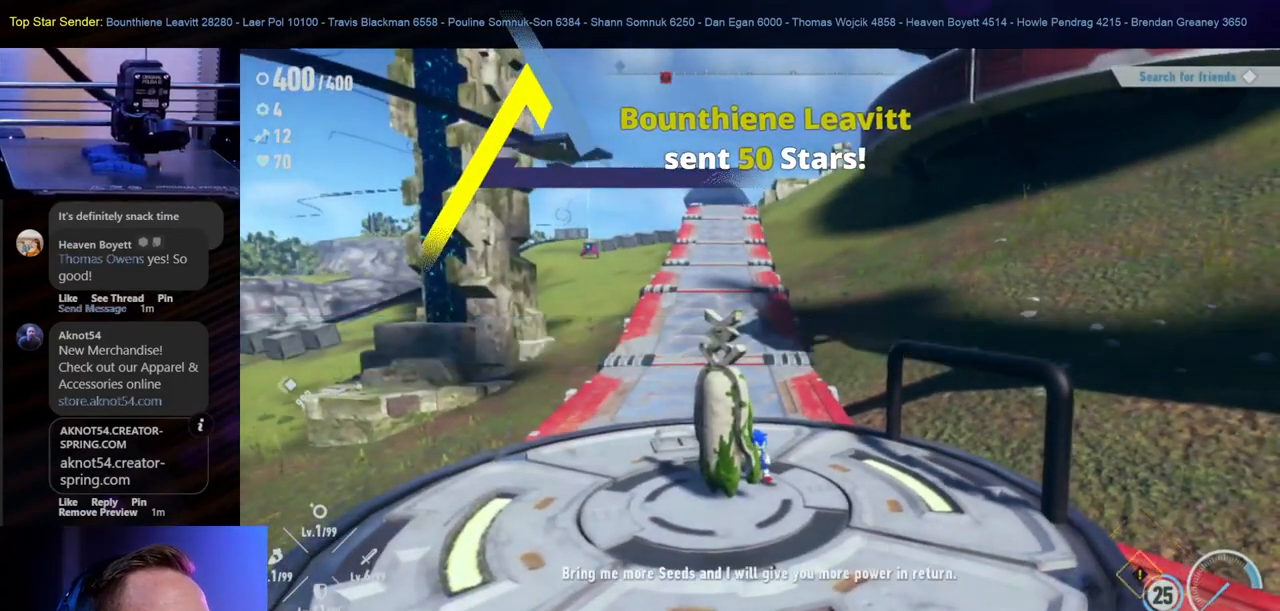
{"dt_ms": 500, "buttons": [], "left_stick": "up", "right_stick": "center", "events": []}
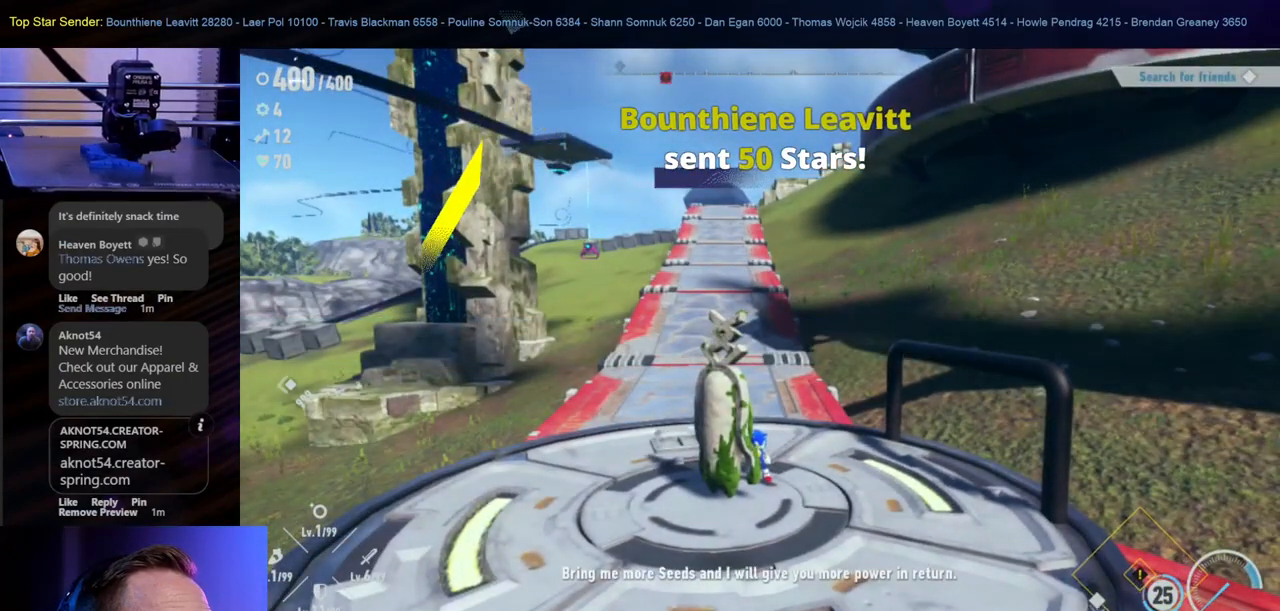
{"dt_ms": 500, "buttons": [], "left_stick": "up", "right_stick": "center", "events": [[83, "left_stick", "center"], [167, "B", "down"], [300, "B", "up"], [333, "left_stick", "up"]]}
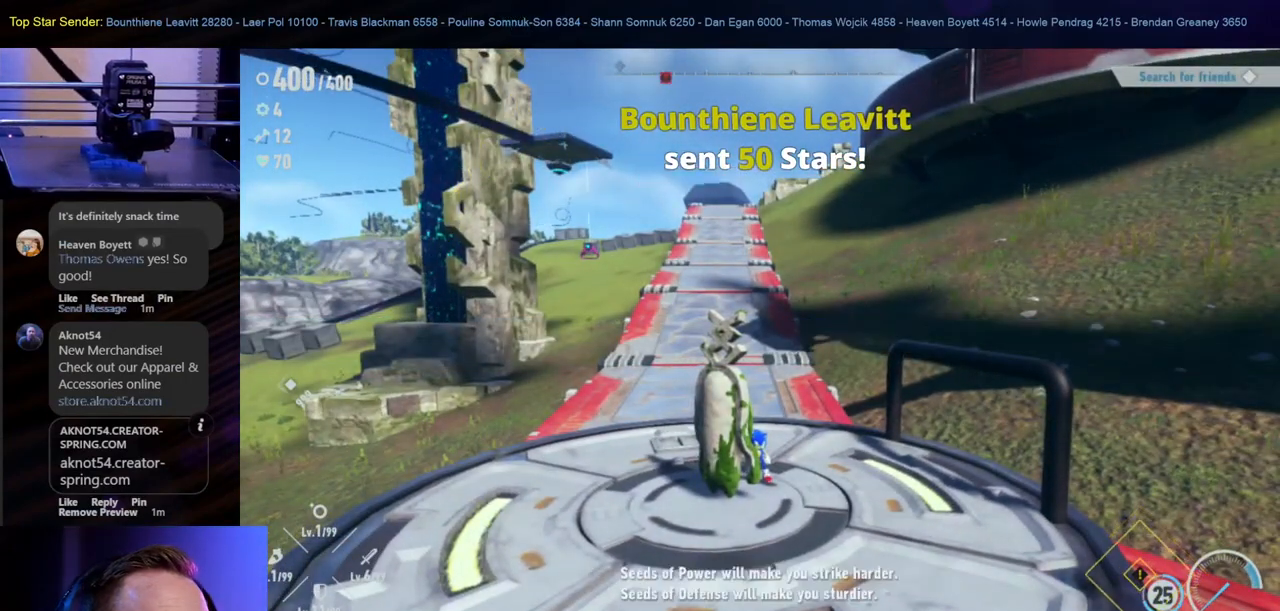
{"dt_ms": 500, "buttons": [], "left_stick": "center", "right_stick": "center", "events": [[183, "right_stick", "up-left"], [400, "right_stick", "center"], [450, "left_stick", "center"]]}
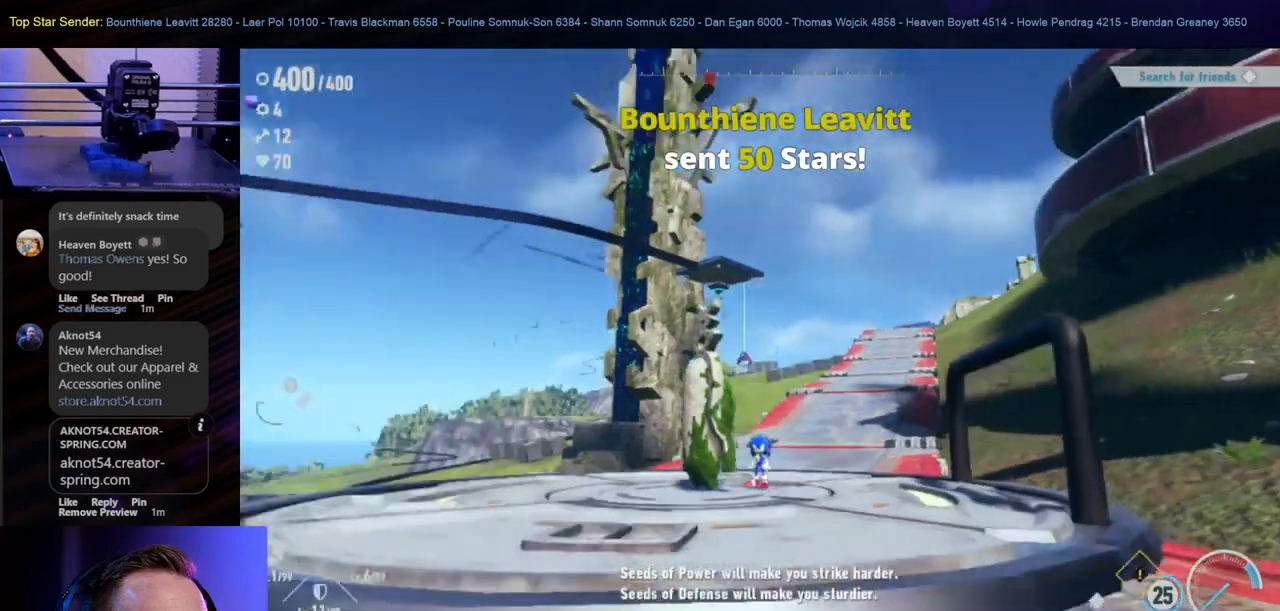
{"dt_ms": 500, "buttons": [], "left_stick": "center", "right_stick": "center", "events": [[117, "right_stick", "right"], [183, "left_stick", "up"], [250, "right_stick", "center"], [400, "left_stick", "center"]]}
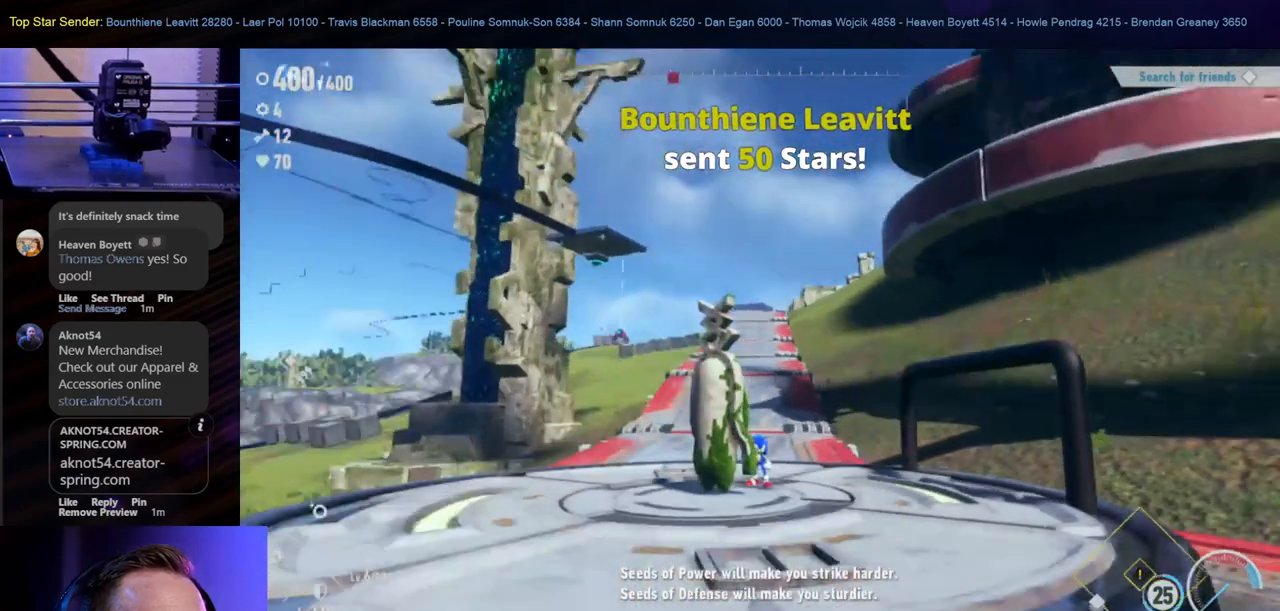
{"dt_ms": 500, "buttons": [], "left_stick": "center", "right_stick": "center", "events": [[150, "B", "down"], [283, "B", "up"]]}
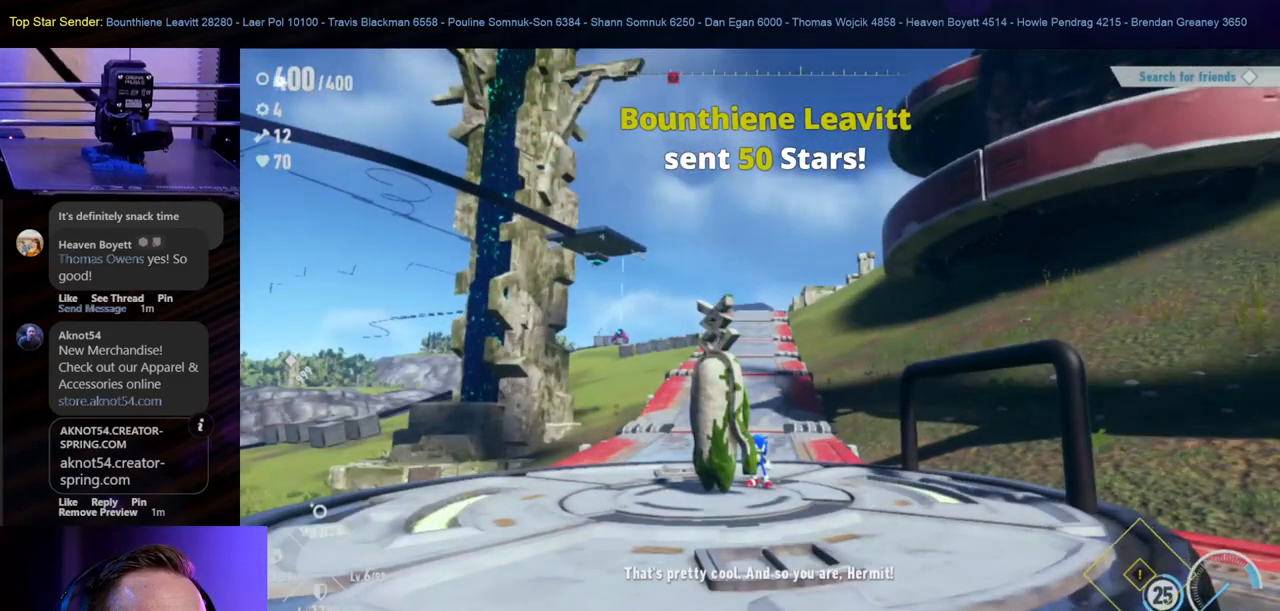
{"dt_ms": 500, "buttons": [], "left_stick": "center", "right_stick": "center", "events": [[33, "left_stick", "up"], [133, "right_stick", "down"], [333, "right_stick", "center"], [400, "left_stick", "center"]]}
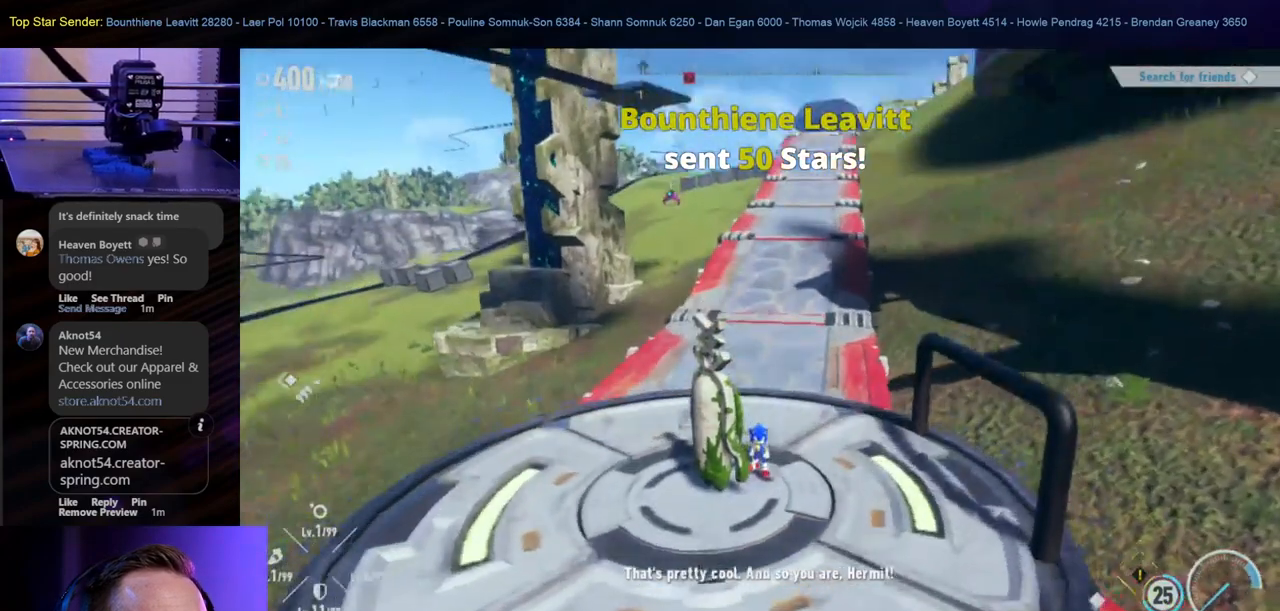
{"dt_ms": 500, "buttons": [], "left_stick": "up", "right_stick": "center", "events": [[50, "B", "down"], [167, "B", "up"], [383, "left_stick", "up"]]}
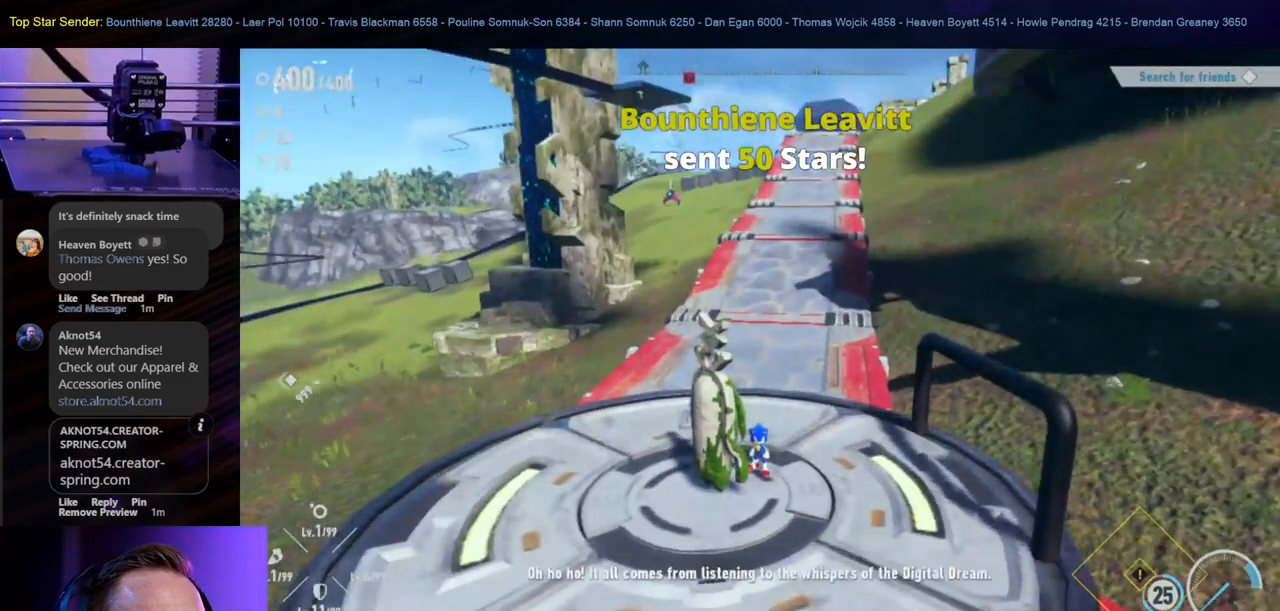
{"dt_ms": 500, "buttons": [], "left_stick": "center", "right_stick": "center", "events": [[83, "right_stick", "down"], [183, "right_stick", "center"], [450, "left_stick", "center"]]}
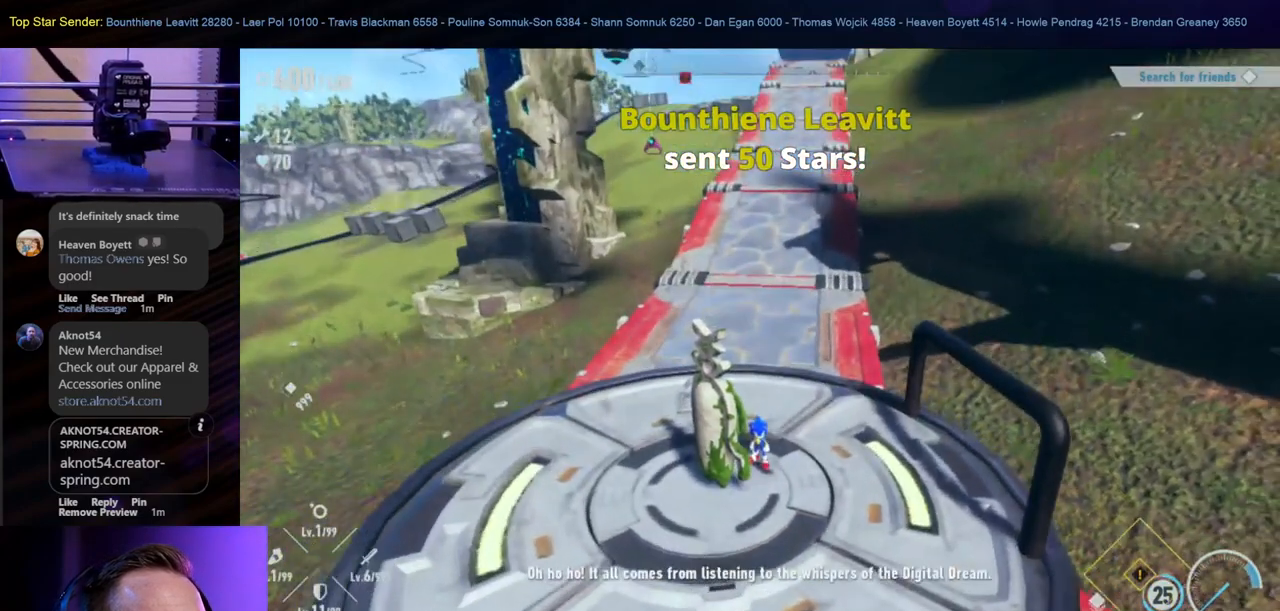
{"dt_ms": 500, "buttons": [], "left_stick": "up", "right_stick": "center", "events": [[267, "left_stick", "up"]]}
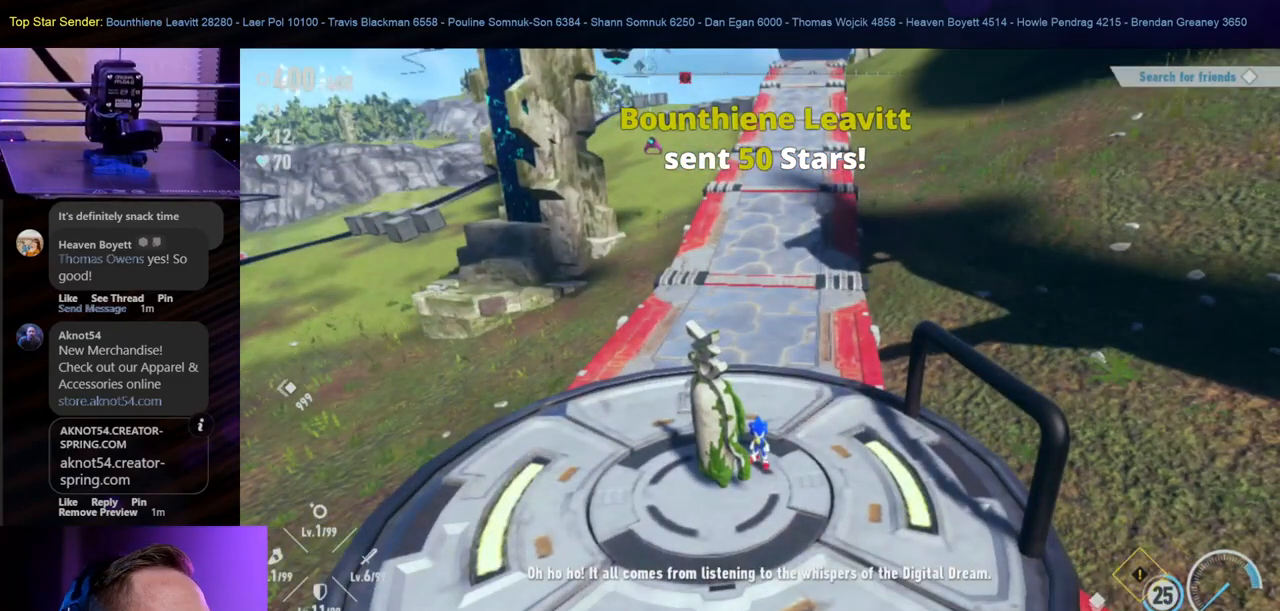
{"dt_ms": 500, "buttons": [], "left_stick": "up", "right_stick": "center", "events": [[100, "left_stick", "center"], [350, "left_stick", "up"]]}
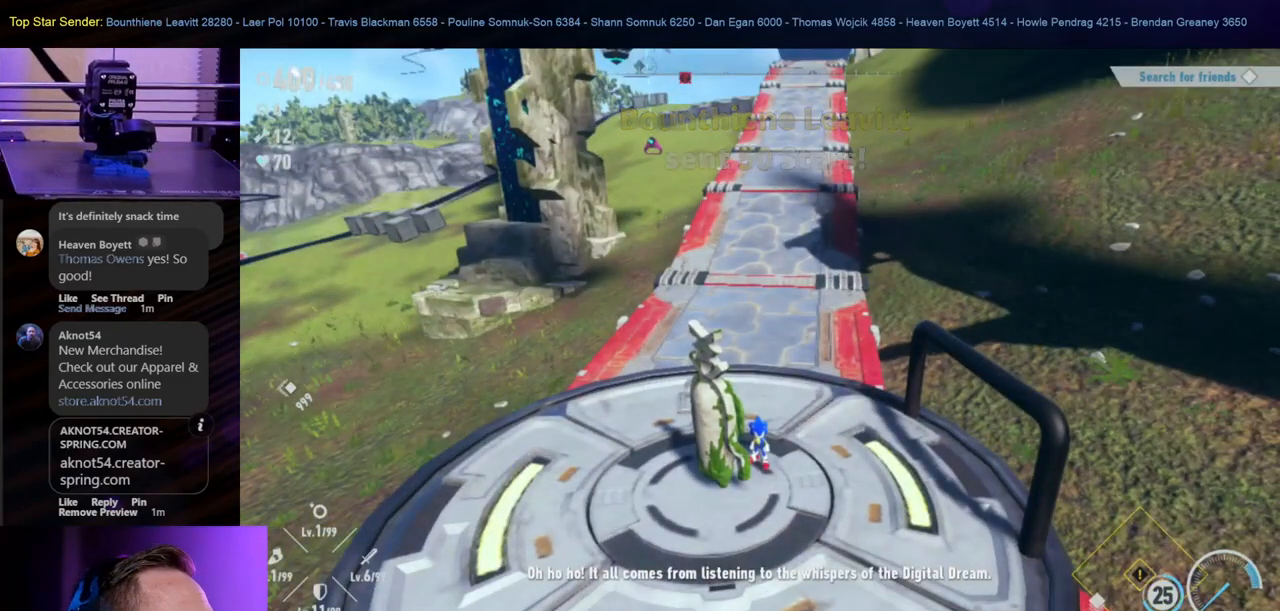
{"dt_ms": 500, "buttons": [], "left_stick": "center", "right_stick": "center", "events": [[133, "left_stick", "center"]]}
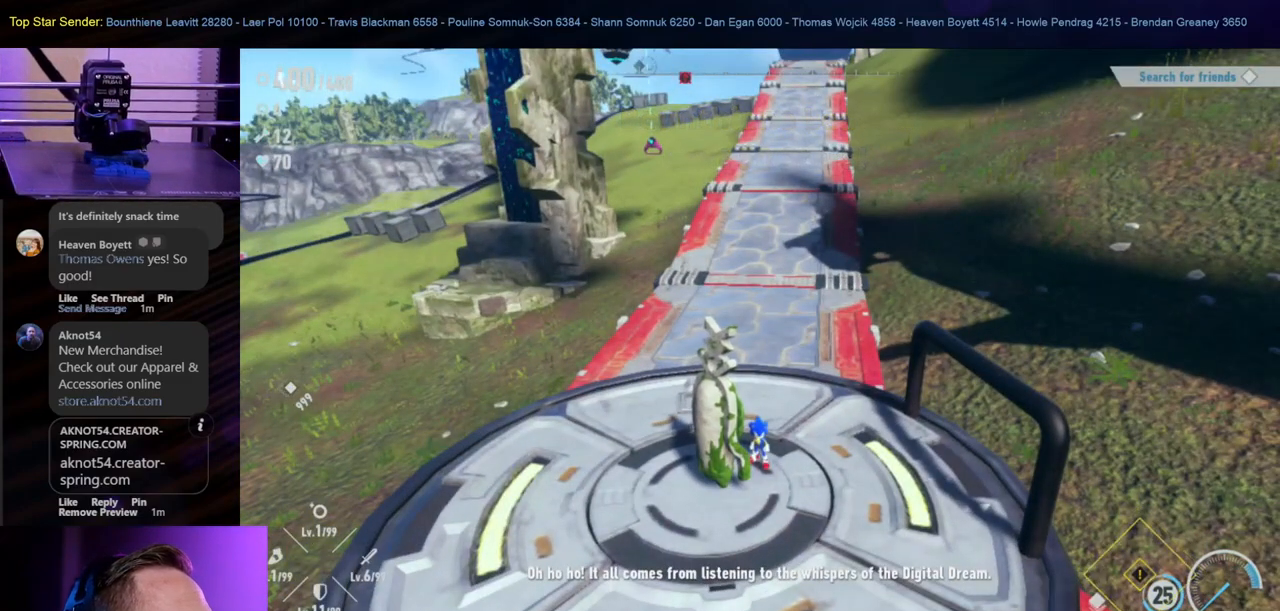
{"dt_ms": 500, "buttons": [], "left_stick": "center", "right_stick": "center", "events": []}
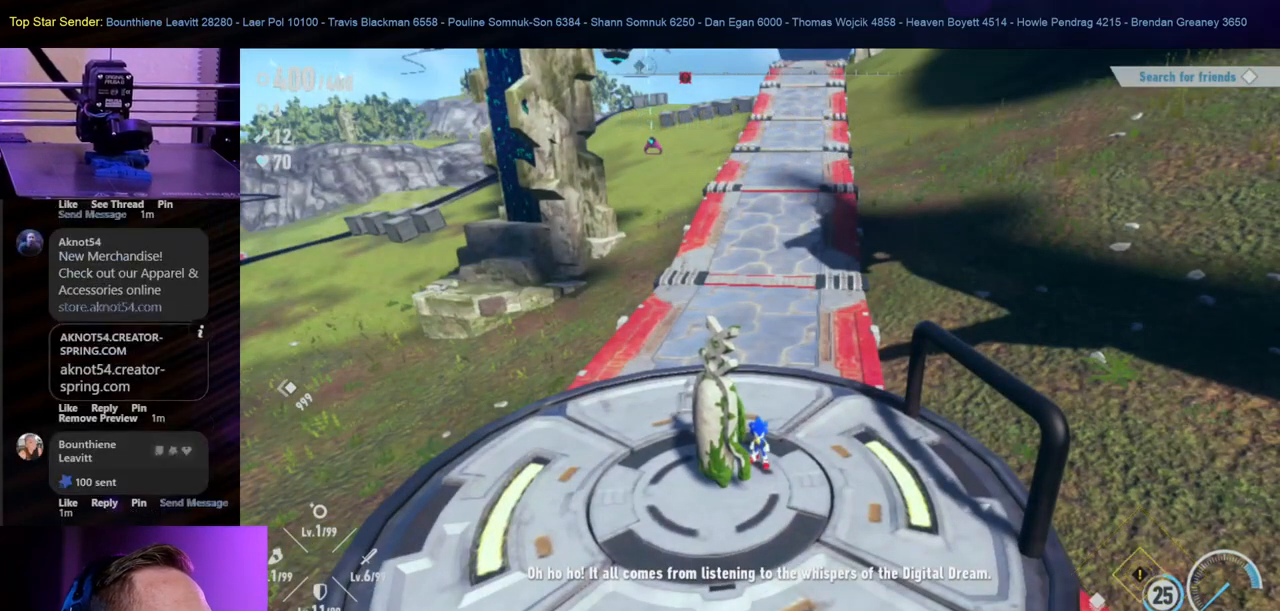
{"dt_ms": 500, "buttons": [], "left_stick": "center", "right_stick": "center", "events": []}
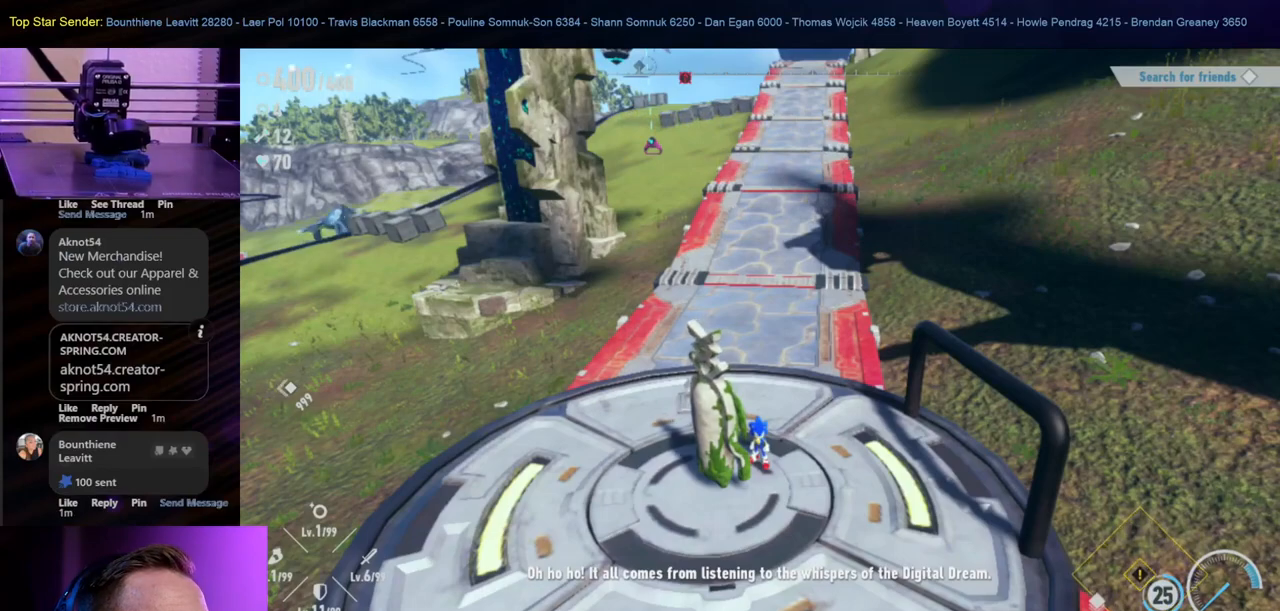
{"dt_ms": 500, "buttons": [], "left_stick": "center", "right_stick": "center", "events": []}
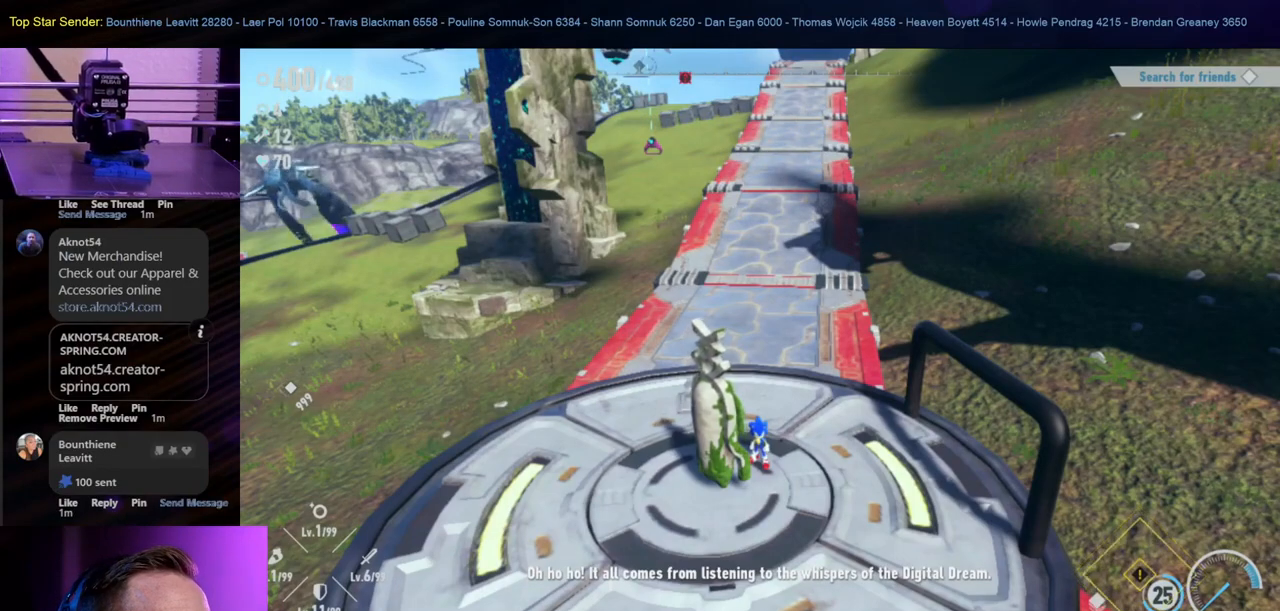
{"dt_ms": 500, "buttons": [], "left_stick": "center", "right_stick": "center", "events": []}
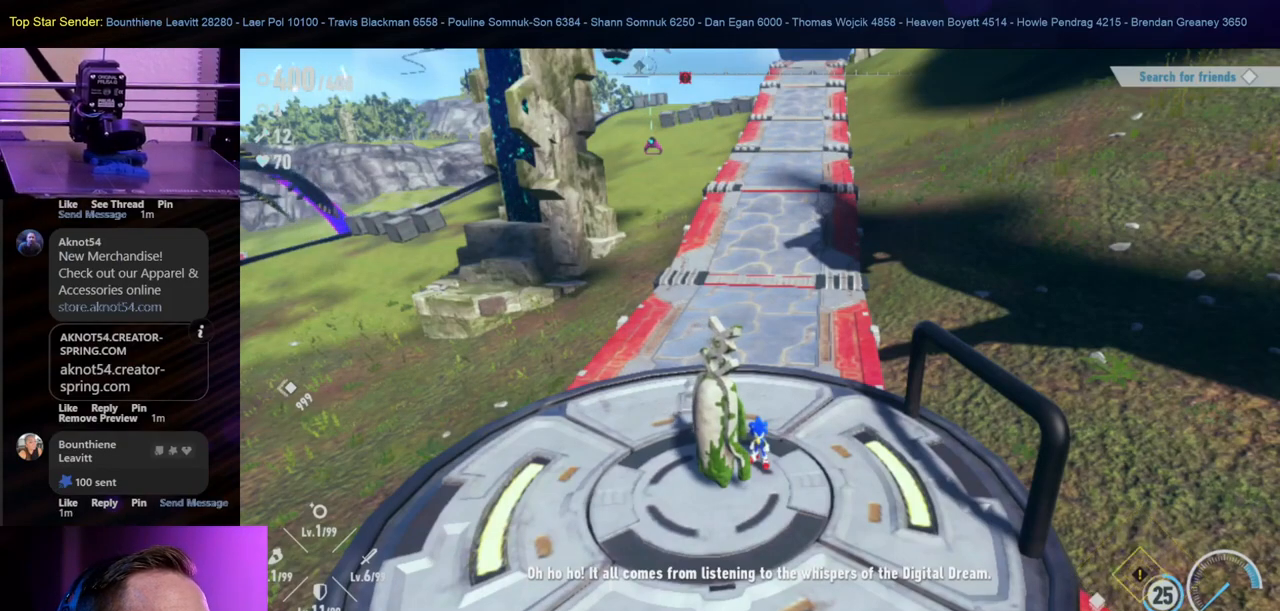
{"dt_ms": 500, "buttons": [], "left_stick": "up", "right_stick": "up-right", "events": [[483, "left_stick", "up"], [500, "right_stick", "up-right"]]}
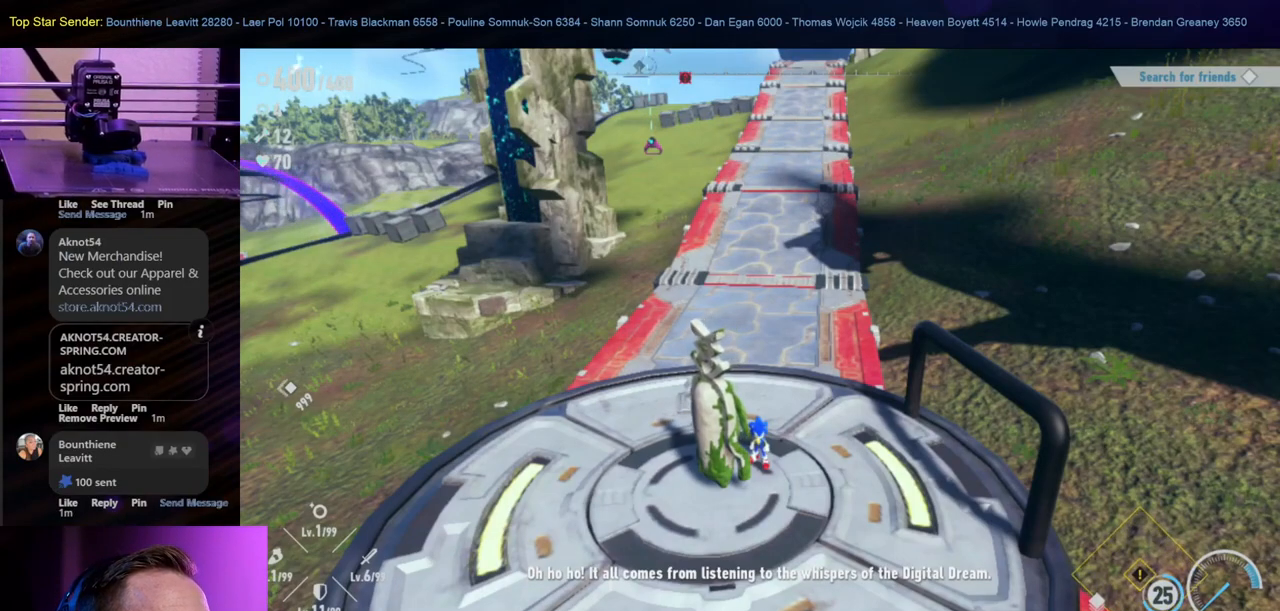
{"dt_ms": 1000, "buttons": ["R1"], "left_stick": "up", "right_stick": "down-left"}
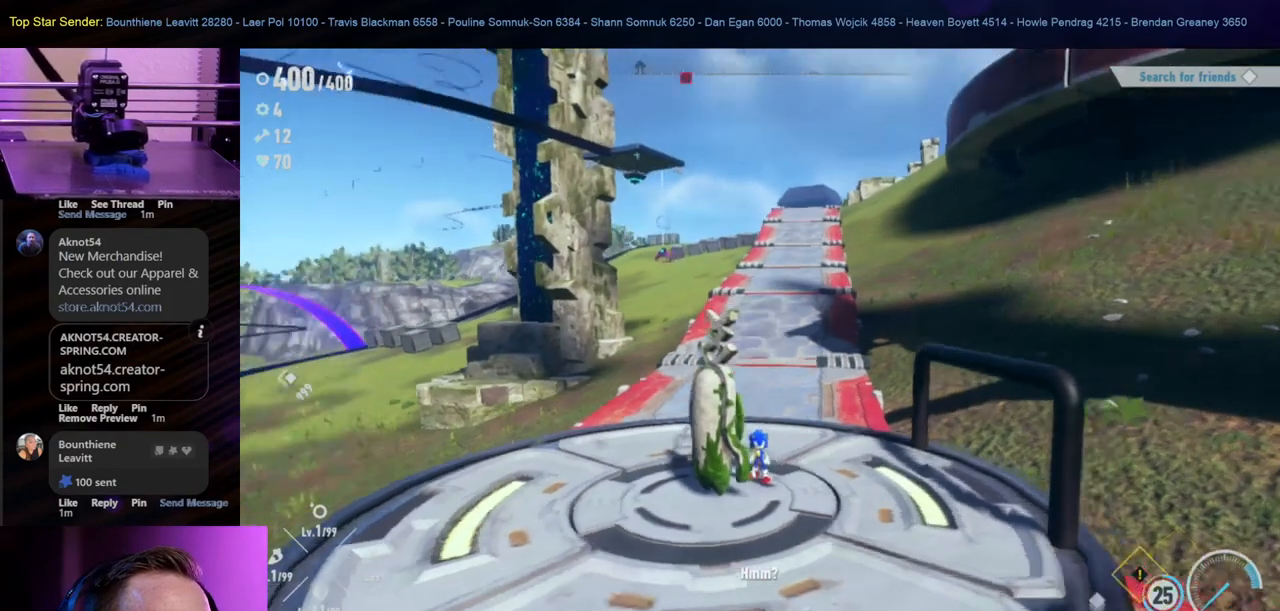
{"dt_ms": 500, "buttons": [], "left_stick": "up", "right_stick": "center"}
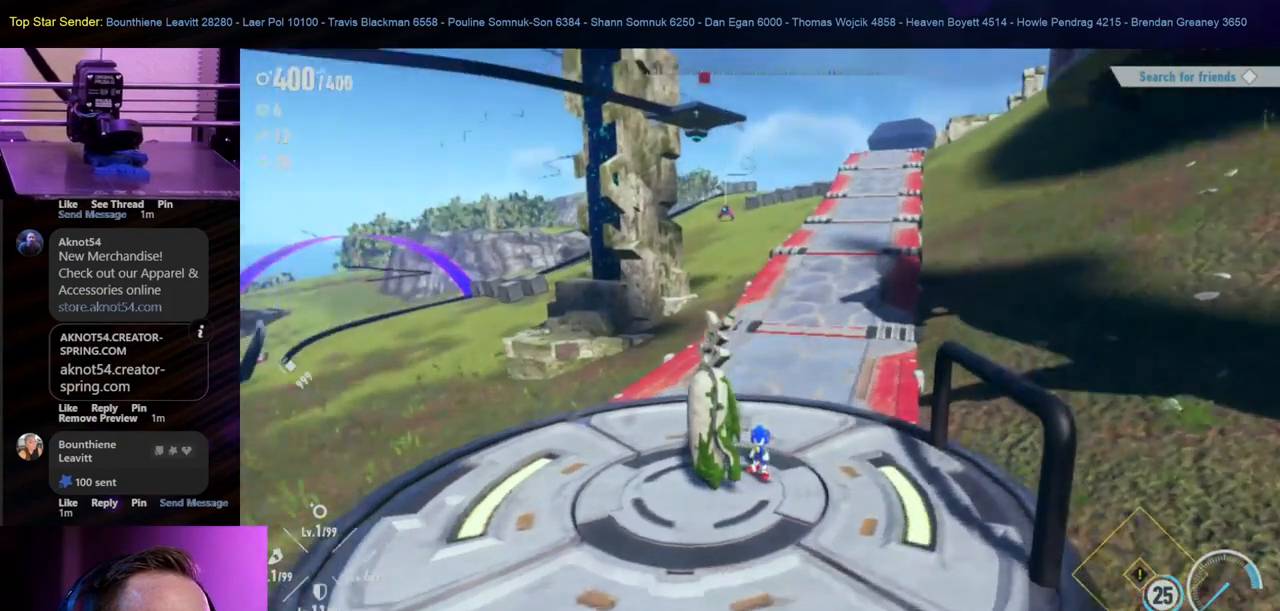
{"dt_ms": 500, "buttons": [], "left_stick": "center", "right_stick": "center", "events": [[150, "right_stick", "right"], [283, "right_stick", "center"], [350, "left_stick", "center"]]}
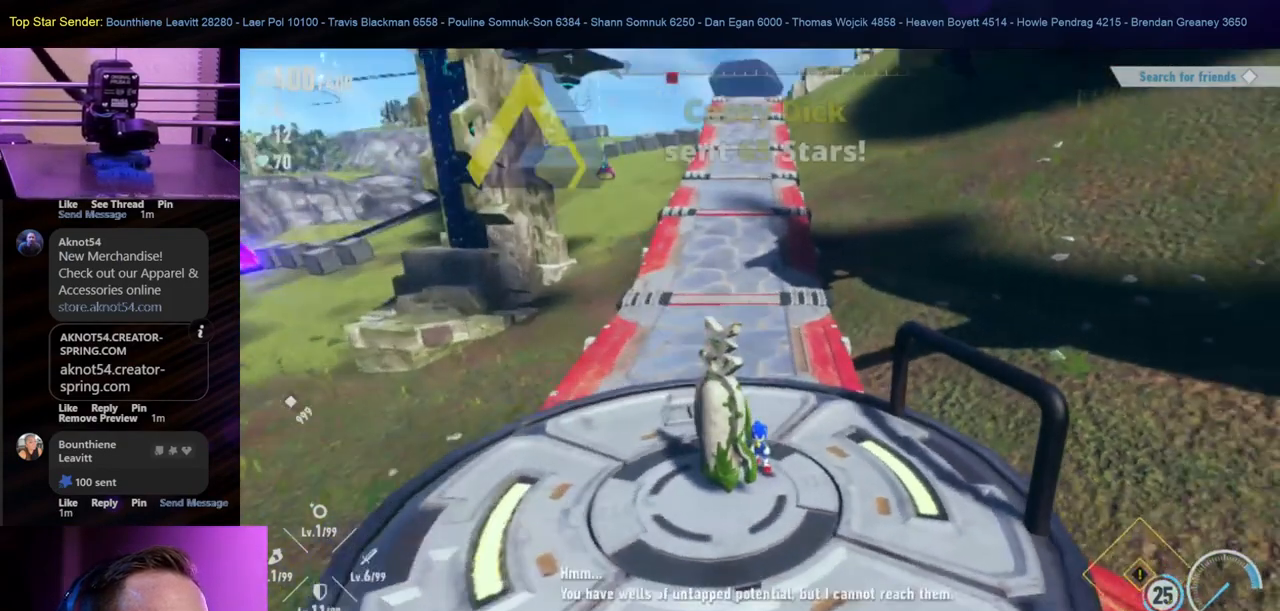
{"dt_ms": 500, "buttons": [], "left_stick": "center", "right_stick": "center", "events": [[17, "left_stick", "up"], [300, "right_stick", "right"], [383, "left_stick", "center"], [433, "right_stick", "center"]]}
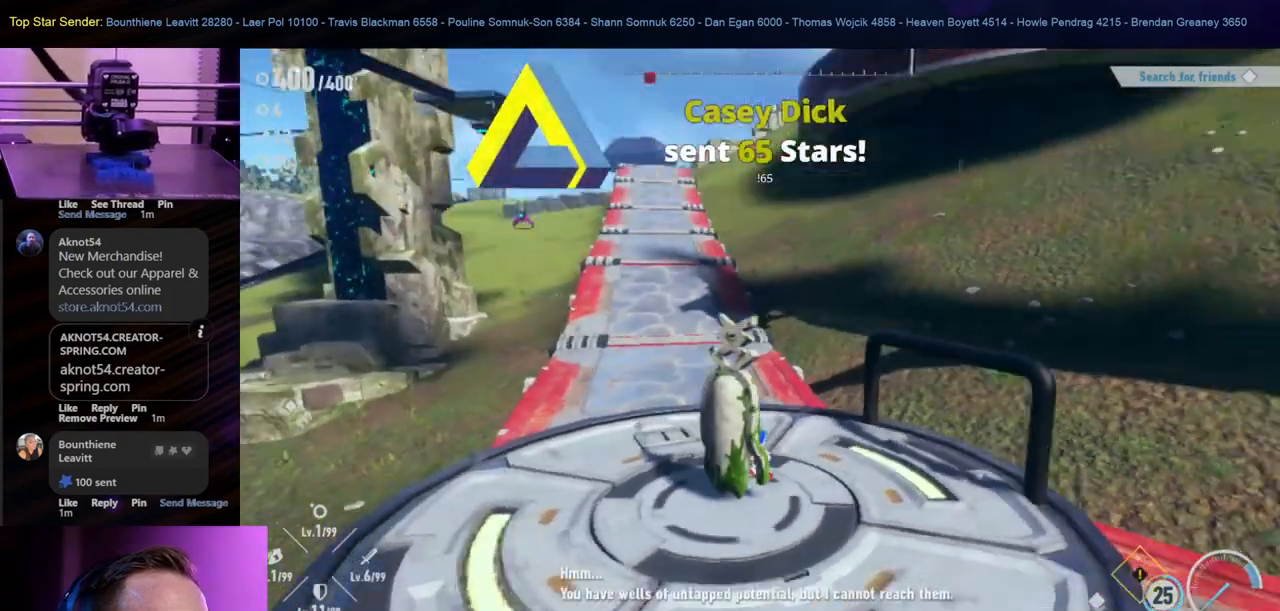
{"dt_ms": 500, "buttons": [], "left_stick": "up", "right_stick": "center", "events": [[83, "B", "down"], [100, "left_stick", "up"], [200, "B", "up"]]}
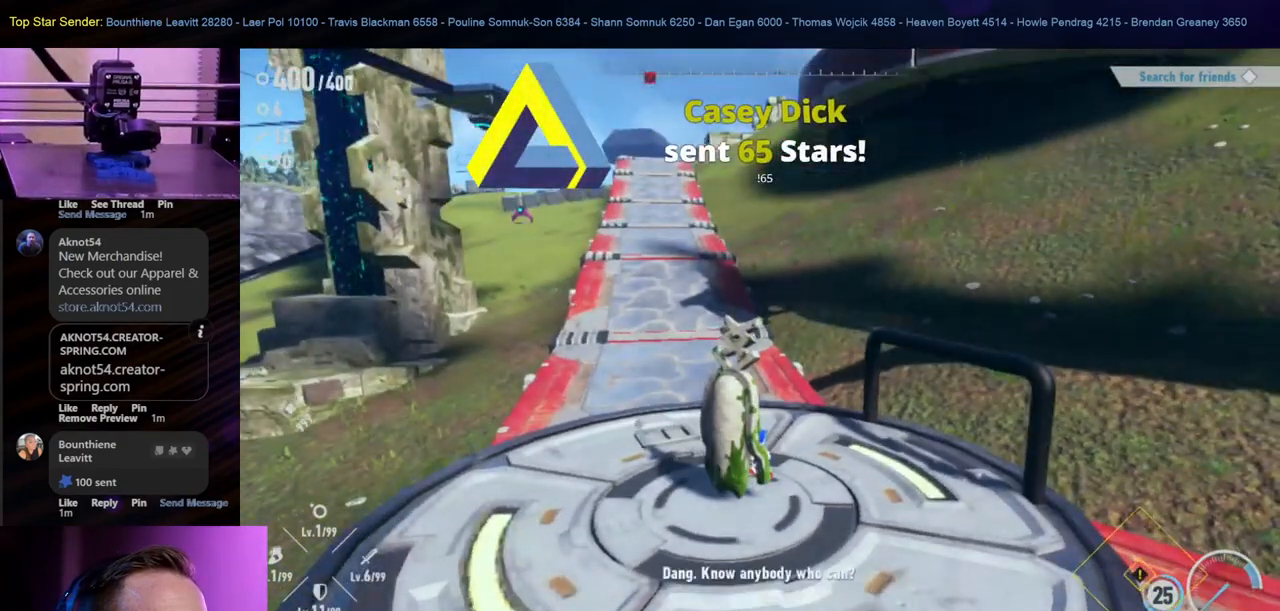
{"dt_ms": 500, "buttons": [], "left_stick": "up", "right_stick": "center", "events": [[150, "left_stick", "center"], [383, "left_stick", "up"]]}
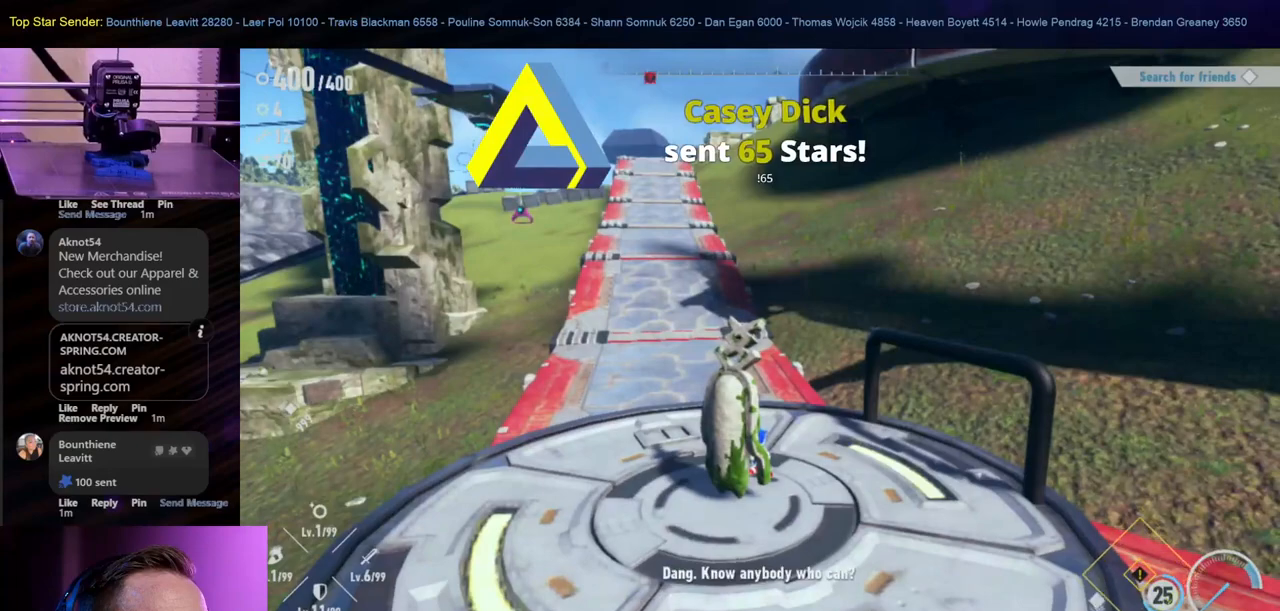
{"dt_ms": 500, "buttons": [], "left_stick": "center", "right_stick": "center", "events": [[167, "B", "down"], [167, "left_stick", "center"], [300, "B", "up"]]}
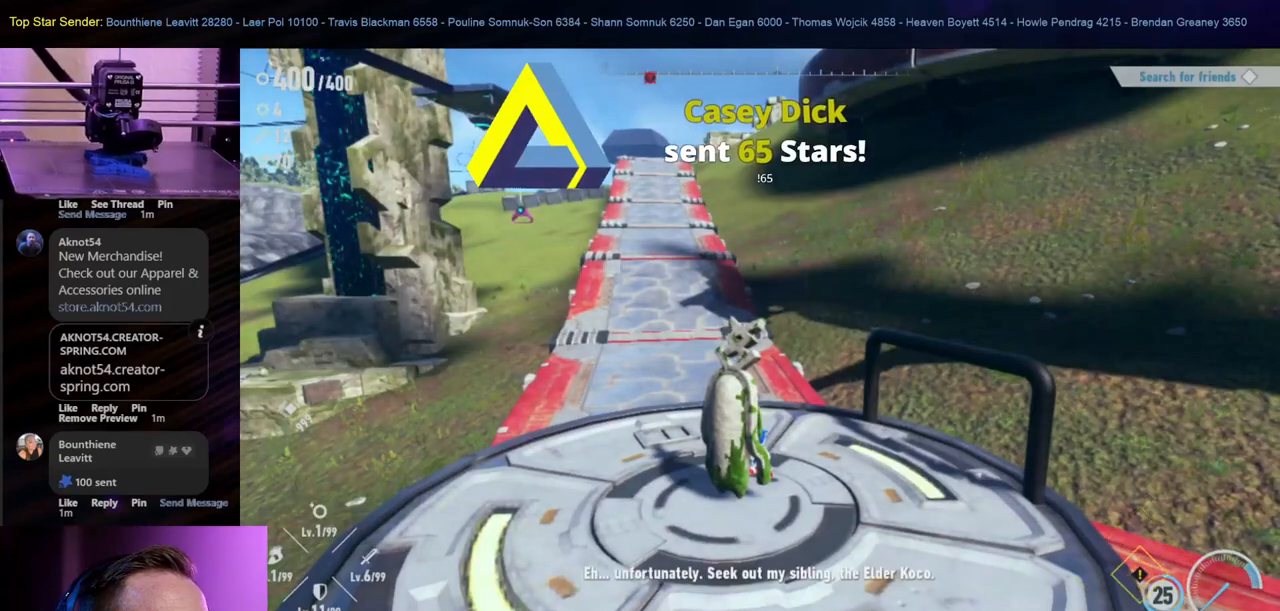
{"dt_ms": 500, "buttons": [], "left_stick": "center", "right_stick": "center", "events": [[117, "left_stick", "up"], [350, "left_stick", "center"]]}
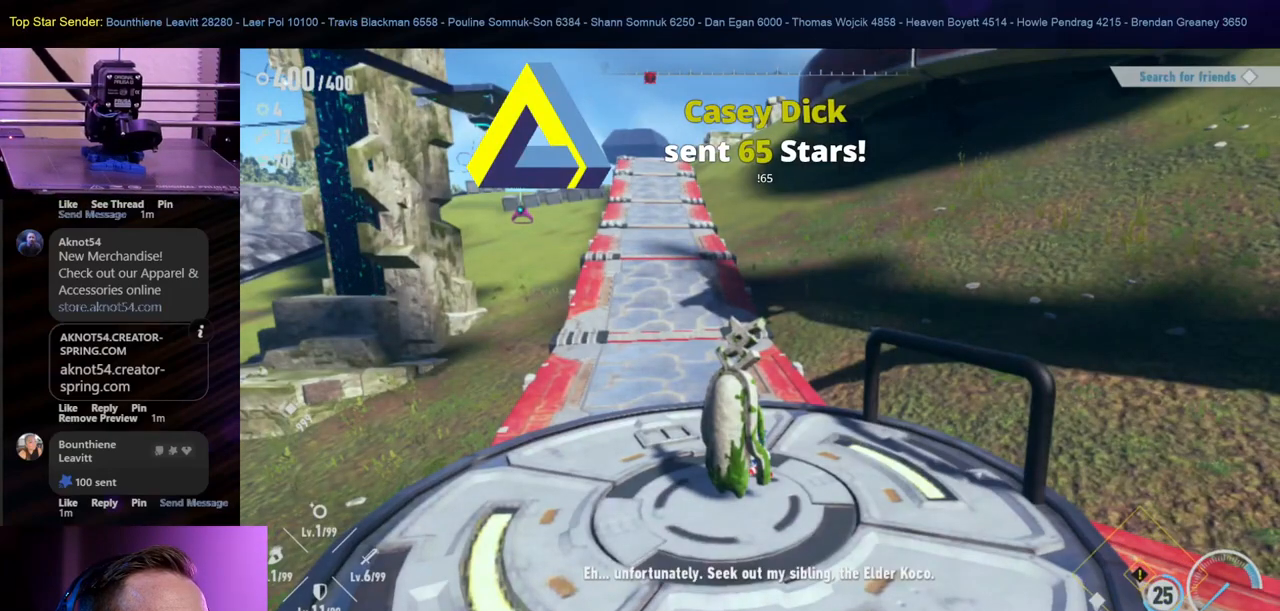
{"dt_ms": 500, "buttons": [], "left_stick": "center", "right_stick": "center", "events": []}
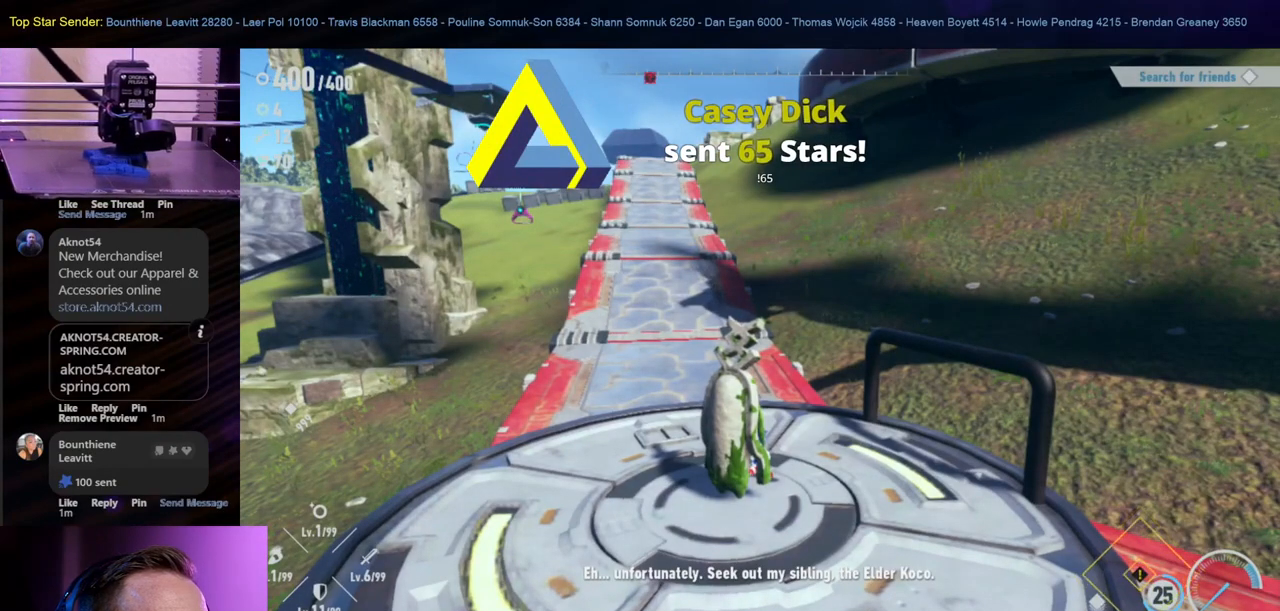
{"dt_ms": 500, "buttons": [], "left_stick": "center", "right_stick": "center", "events": [[83, "B", "down"], [233, "B", "up"]]}
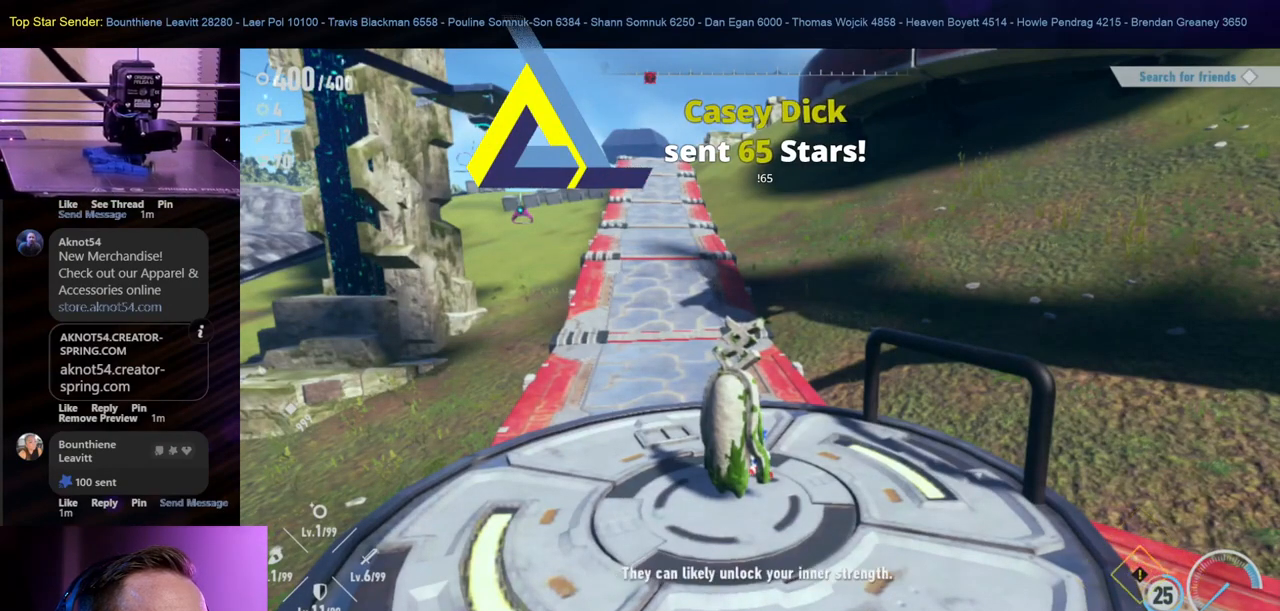
{"dt_ms": 500, "buttons": [], "left_stick": "center", "right_stick": "center", "events": []}